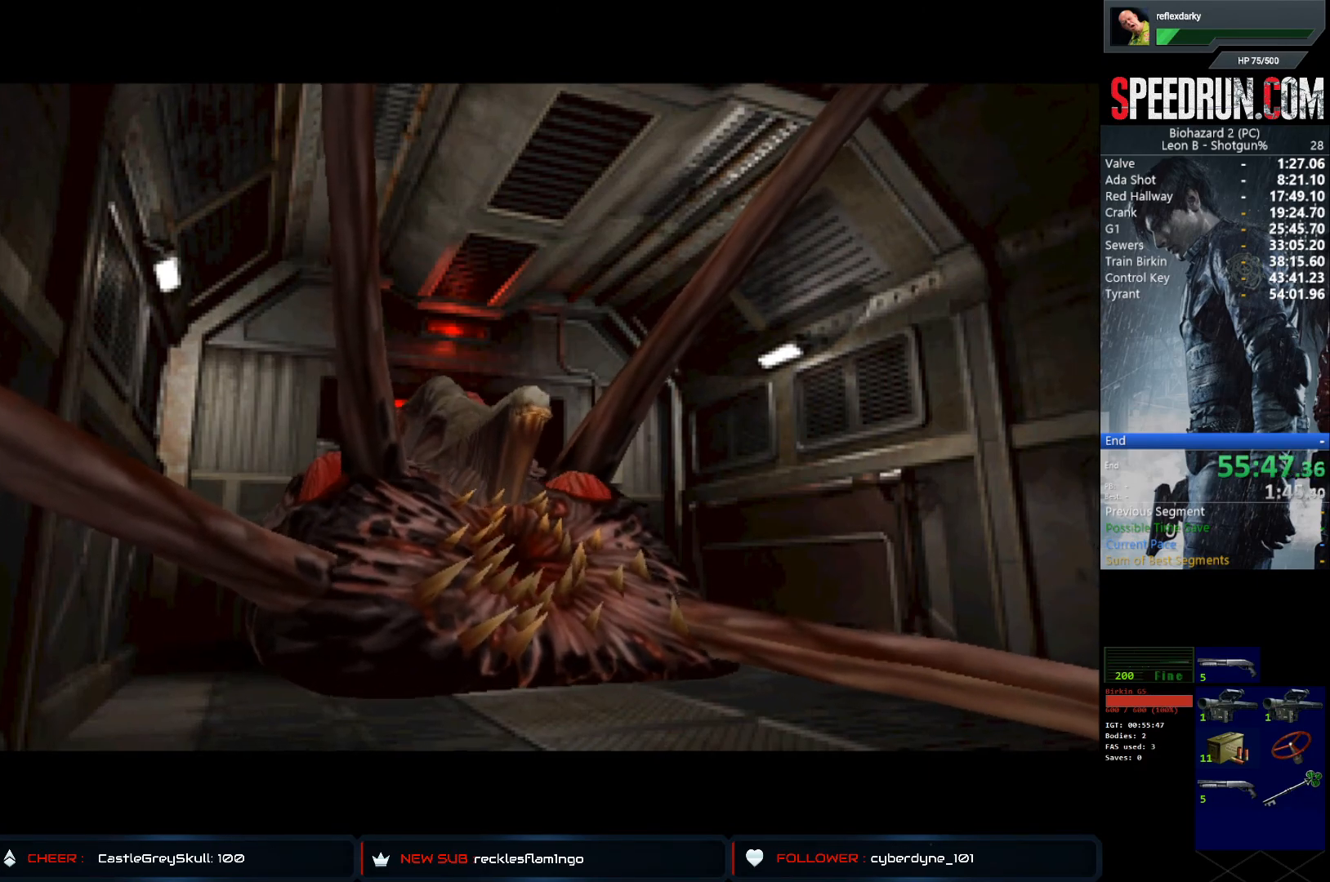
Gameplay with a controller (PlayStation layout); each line is a JSON object with the inputs held at the frame after it. "events" lists button and stick changes between this image and that frame as [ms after this image, input, new state], when the widget could be followed in between. Not read: L1 L3 R1 R3.
{"buttons": ["CROSS"], "left_stick": "center", "right_stick": "center", "events": [[500, "CROSS", "down"]]}
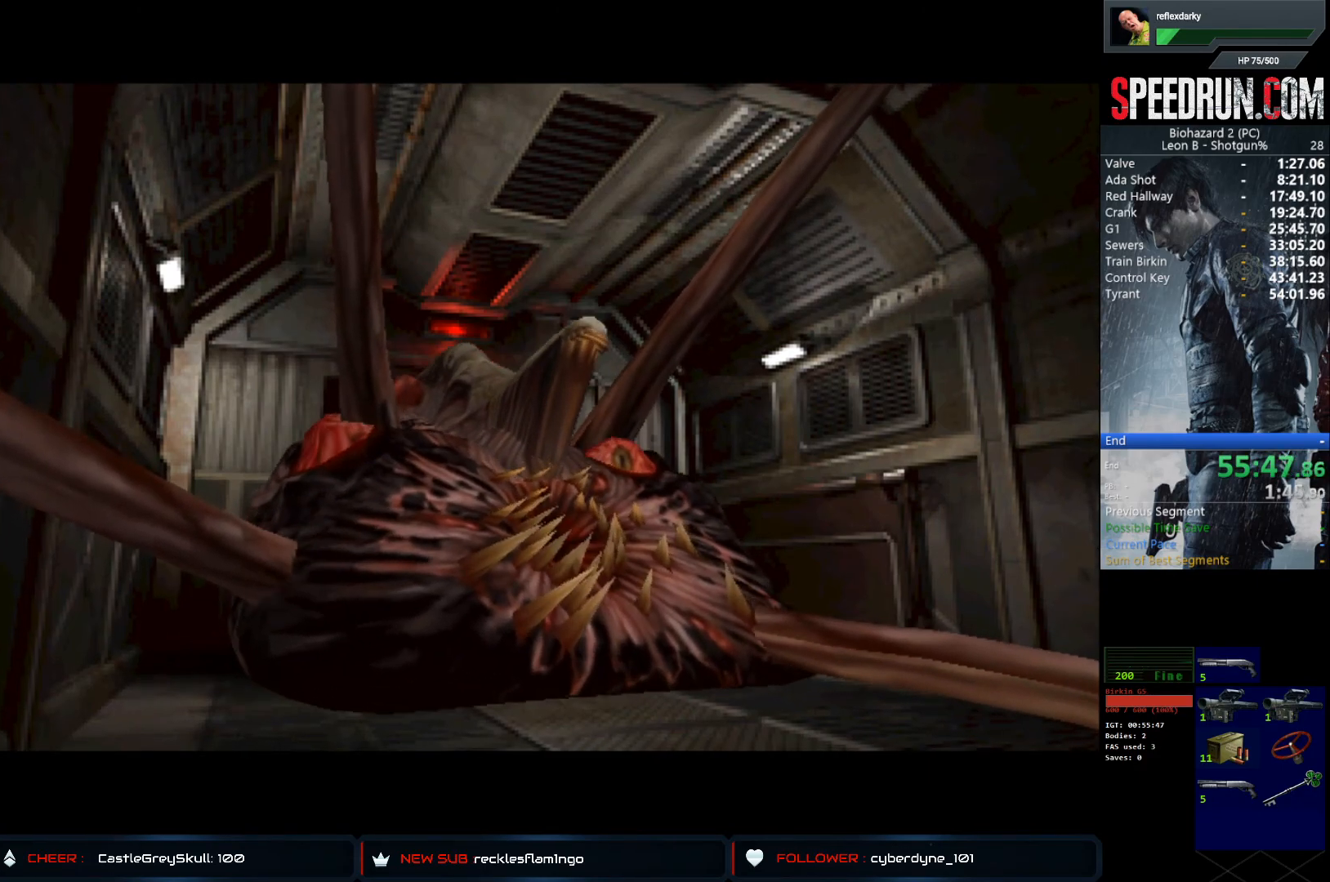
{"buttons": ["CROSS"], "left_stick": "center", "right_stick": "center", "events": []}
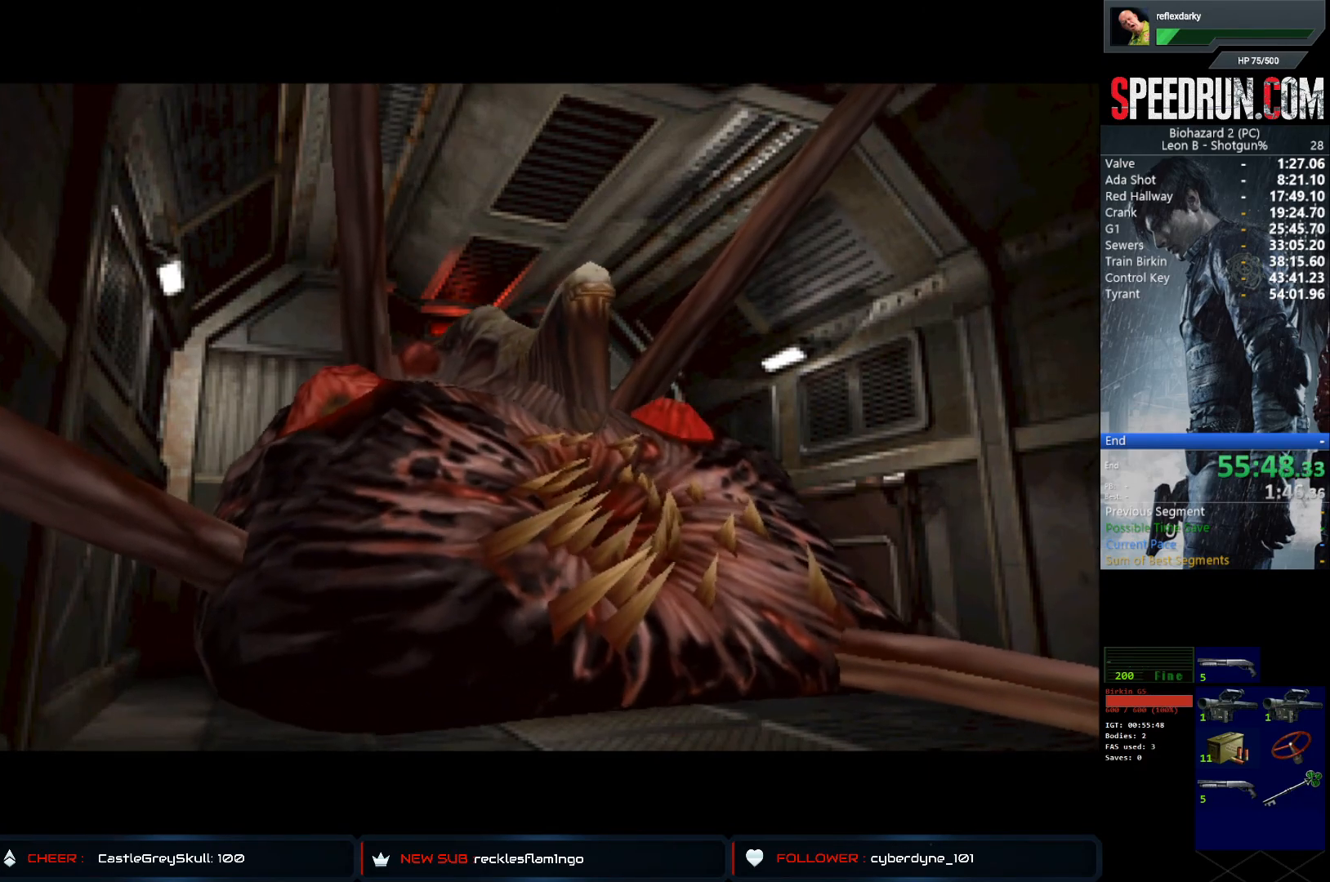
{"buttons": ["CROSS"], "left_stick": "center", "right_stick": "center", "events": []}
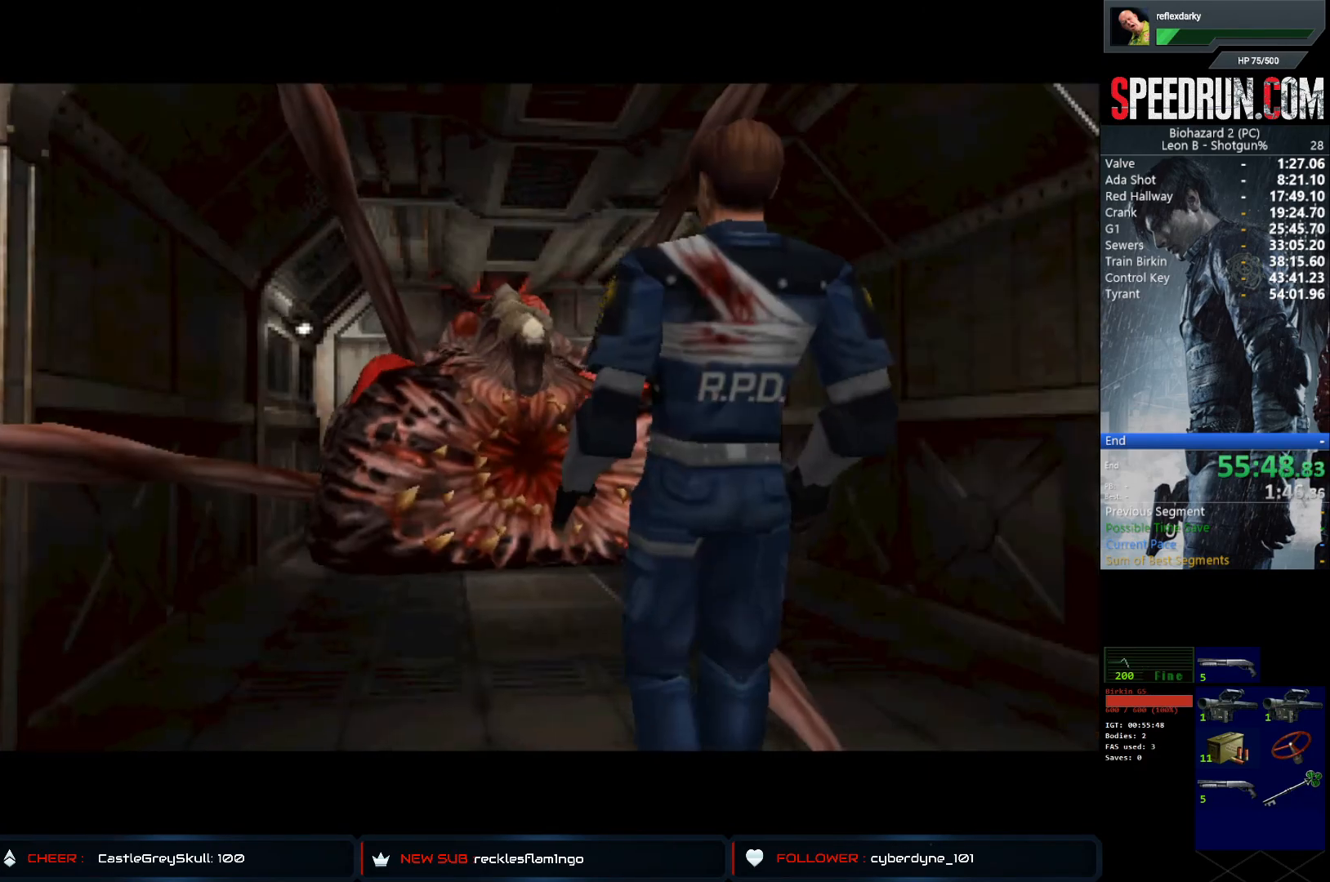
{"buttons": ["CROSS"], "left_stick": "center", "right_stick": "center", "events": []}
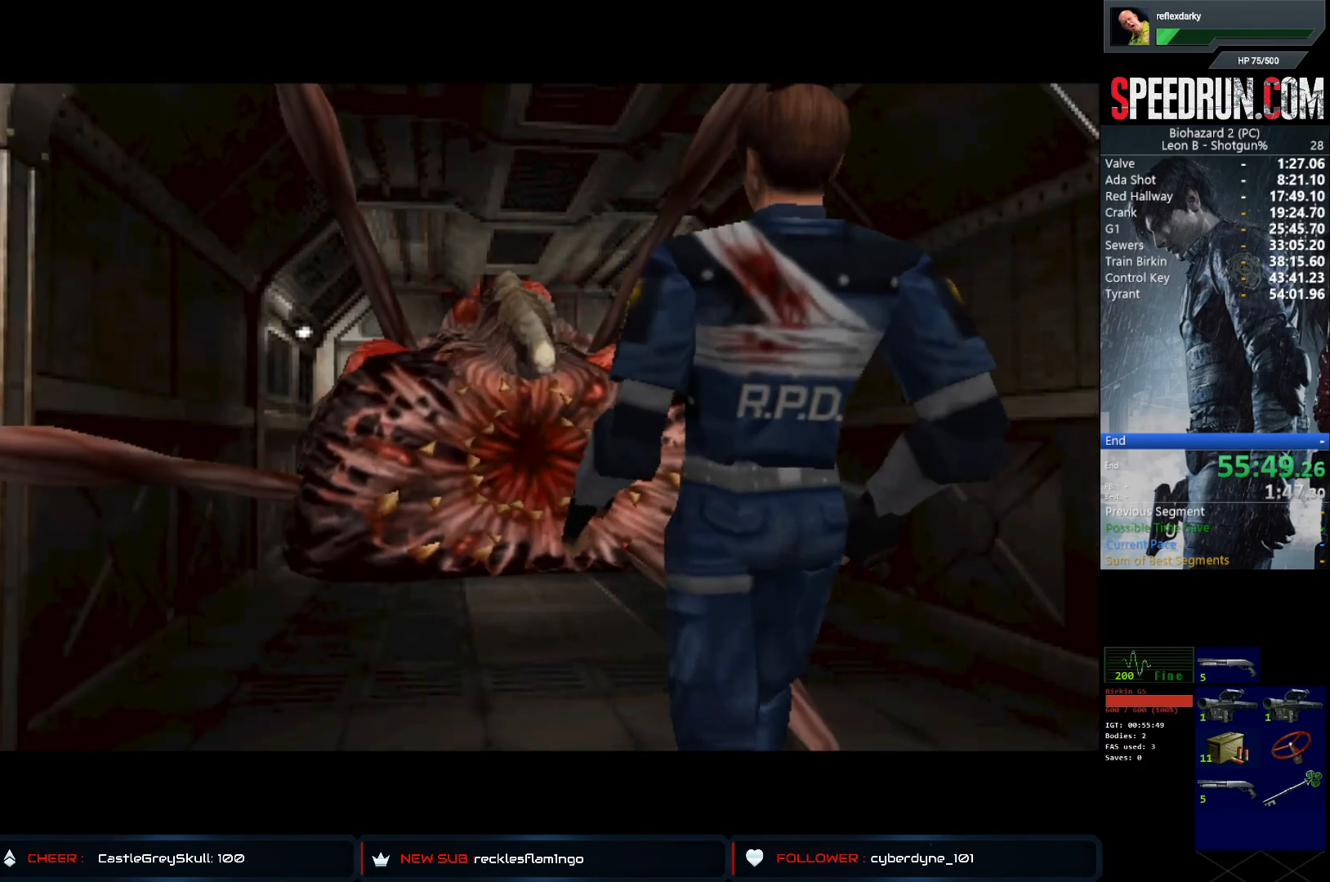
{"buttons": ["CROSS"], "left_stick": "center", "right_stick": "center", "events": []}
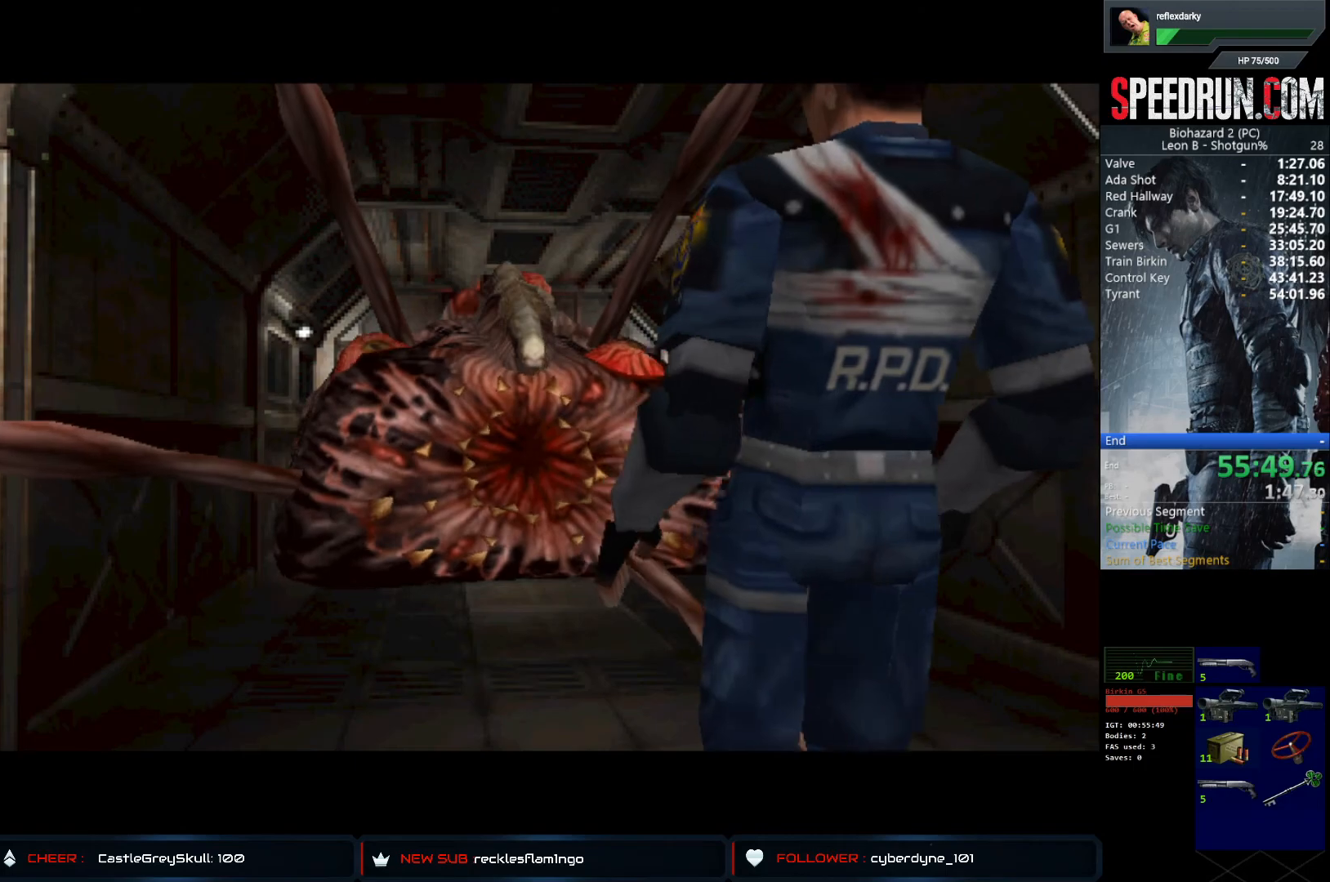
{"buttons": ["CROSS"], "left_stick": "center", "right_stick": "center", "events": []}
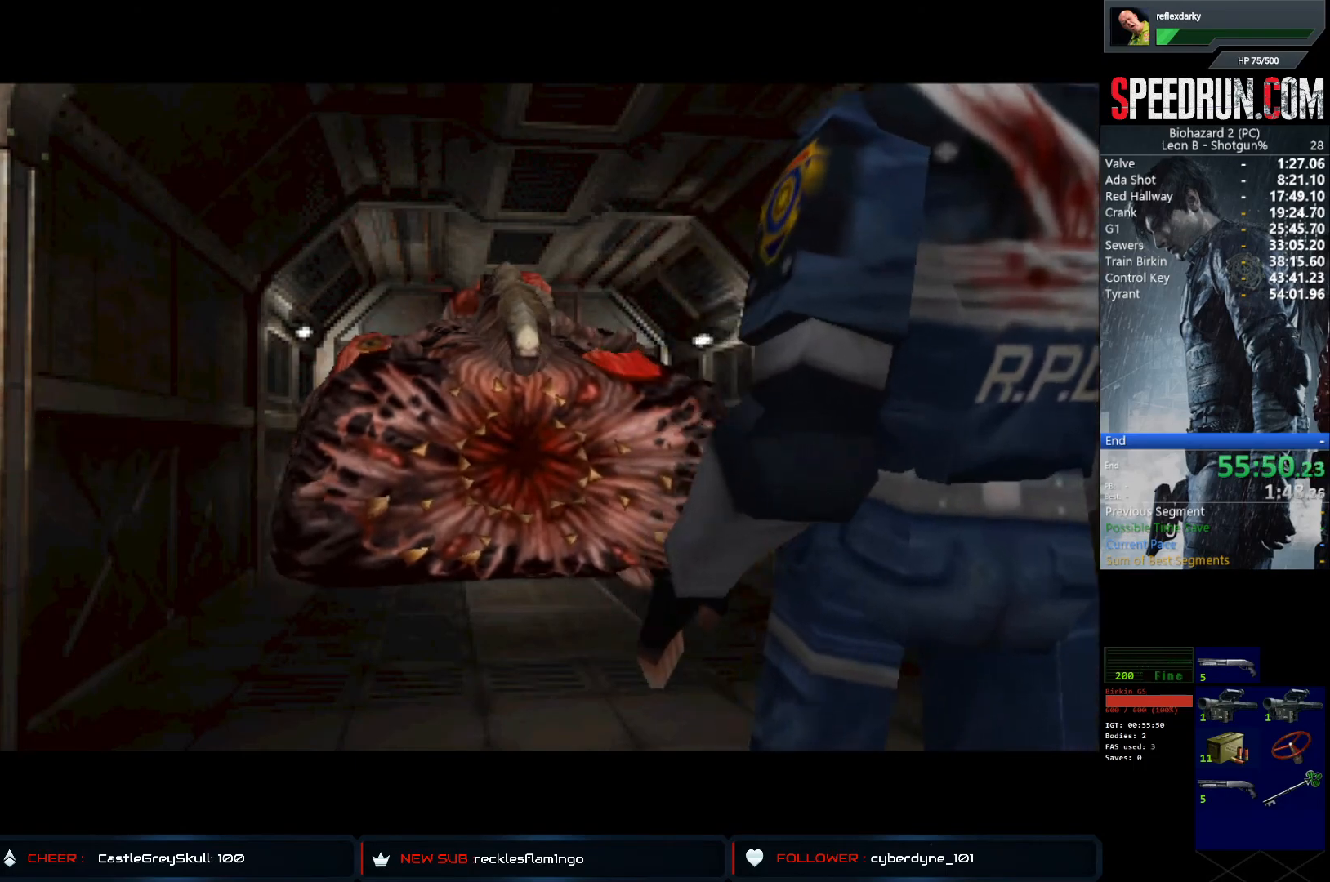
{"buttons": ["CROSS"], "left_stick": "center", "right_stick": "center", "events": []}
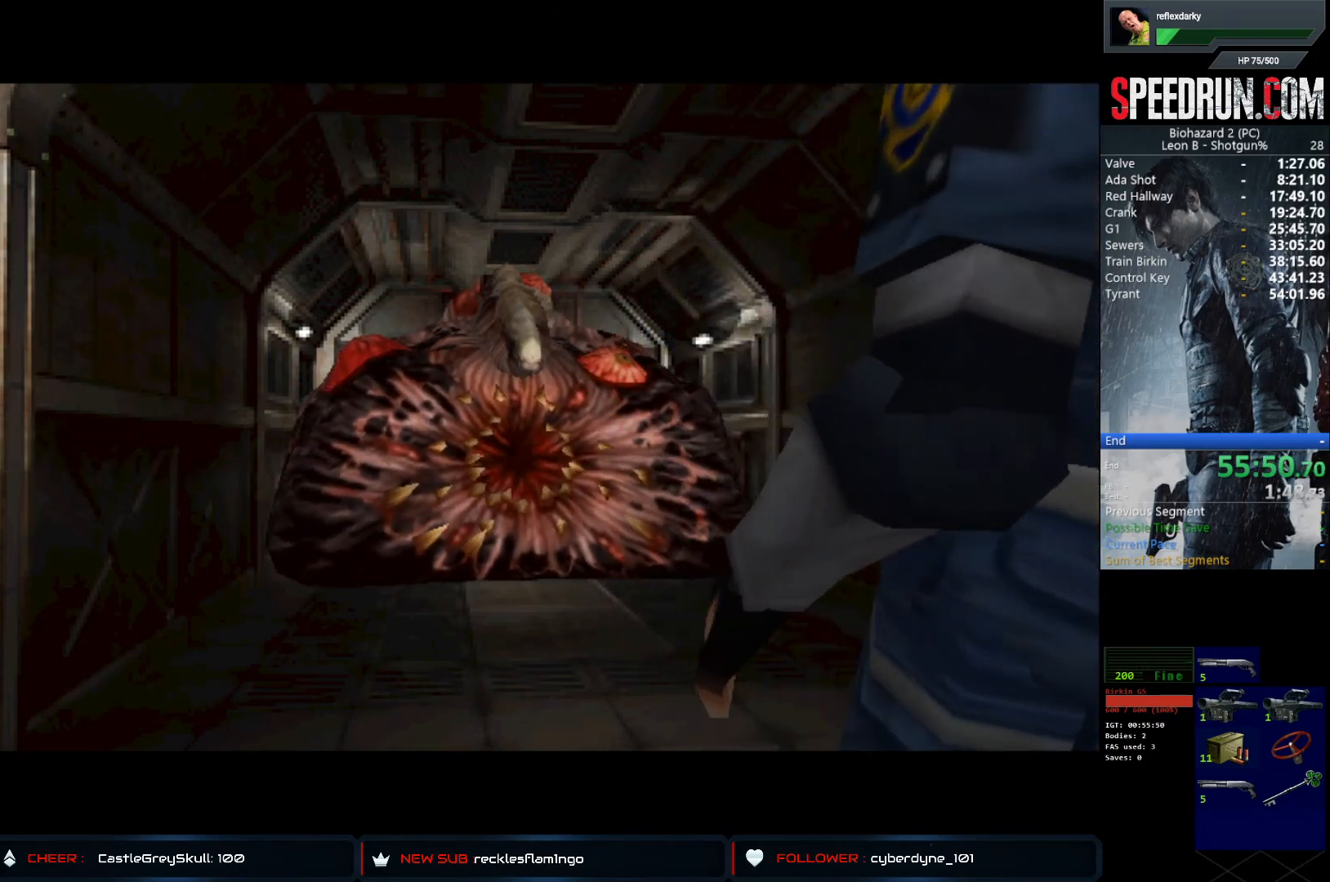
{"buttons": ["CROSS"], "left_stick": "center", "right_stick": "center", "events": []}
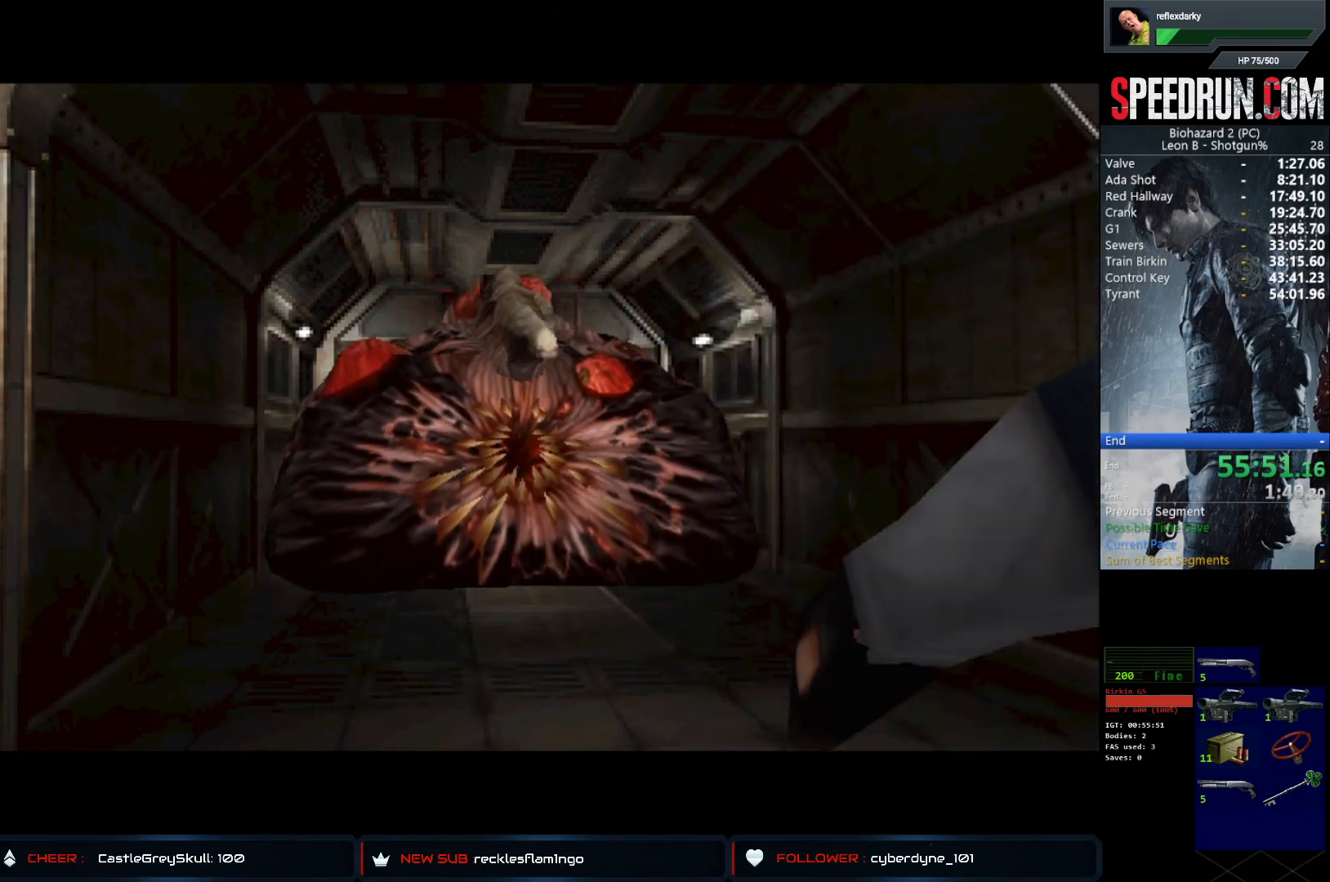
{"buttons": ["CROSS"], "left_stick": "center", "right_stick": "center", "events": []}
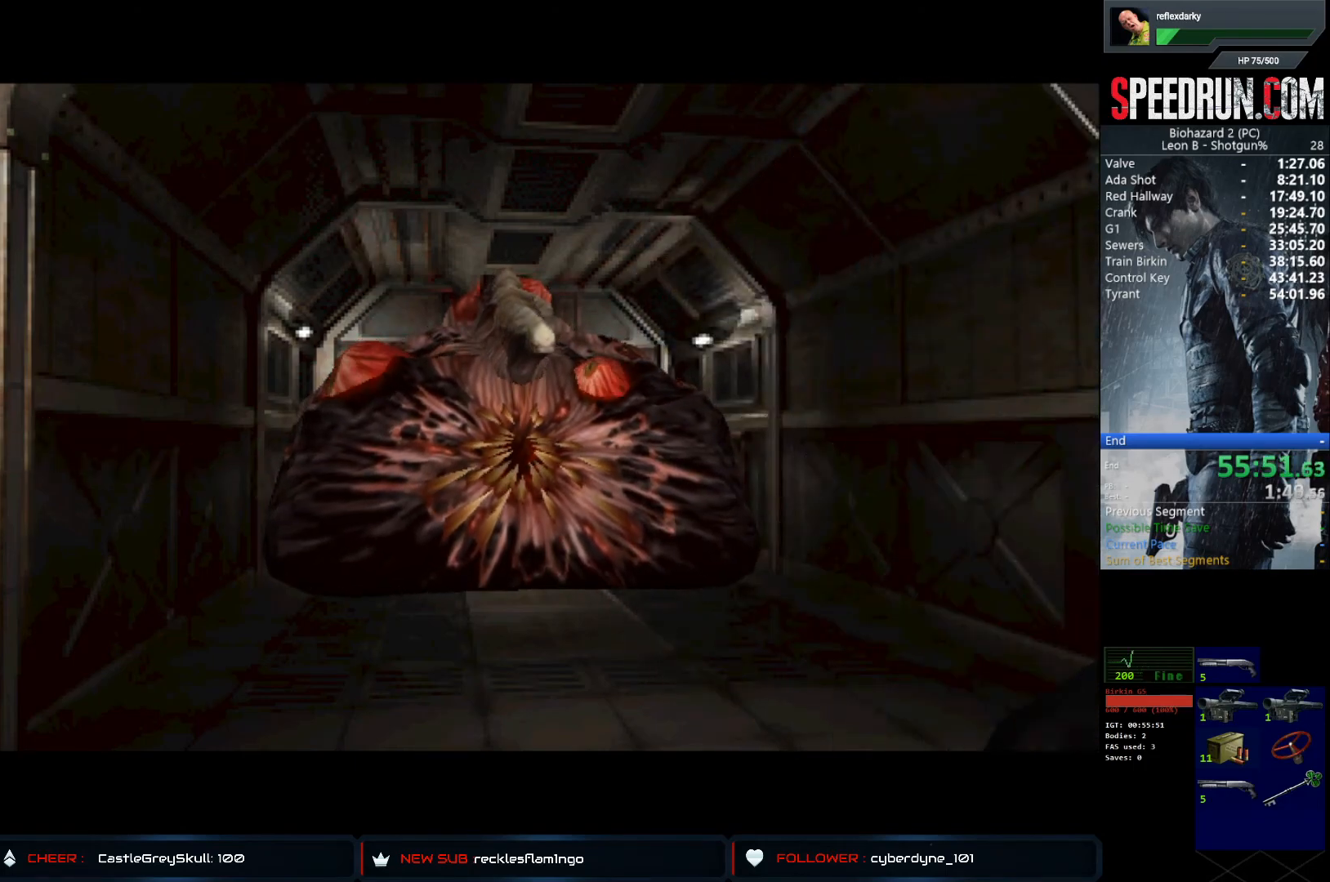
{"buttons": ["CROSS"], "left_stick": "center", "right_stick": "center", "events": []}
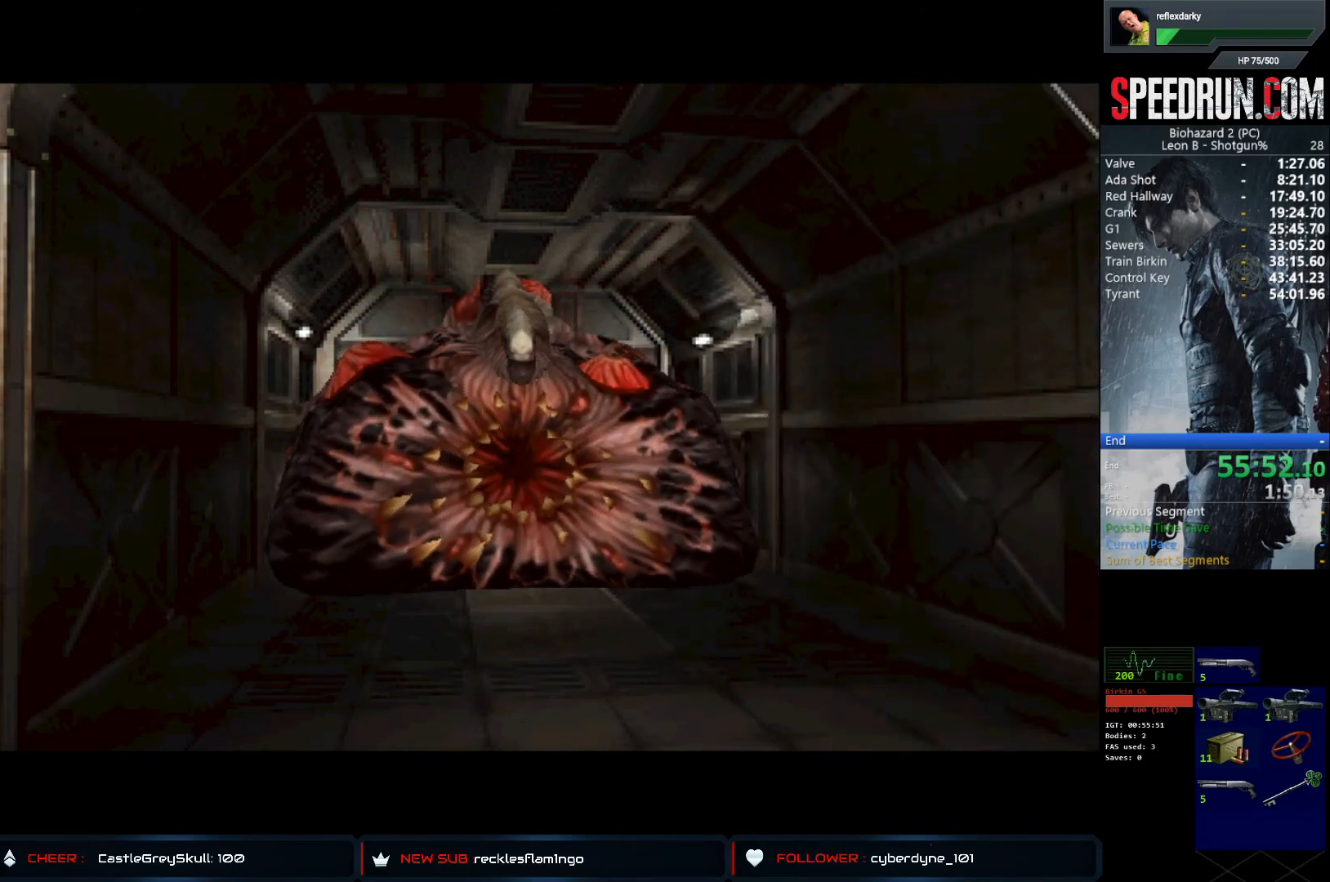
{"buttons": ["CROSS"], "left_stick": "center", "right_stick": "center", "events": []}
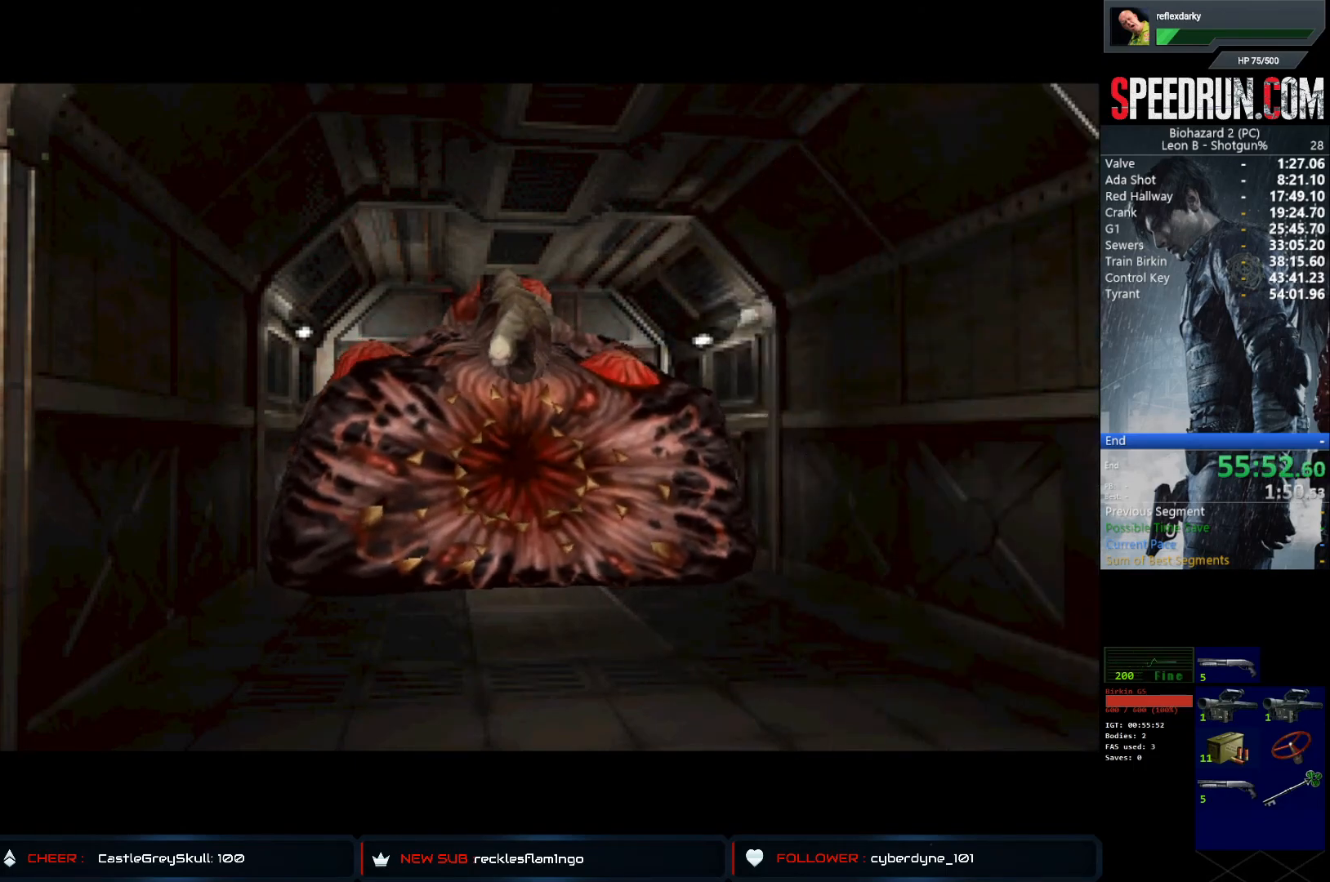
{"buttons": ["CROSS"], "left_stick": "center", "right_stick": "center", "events": []}
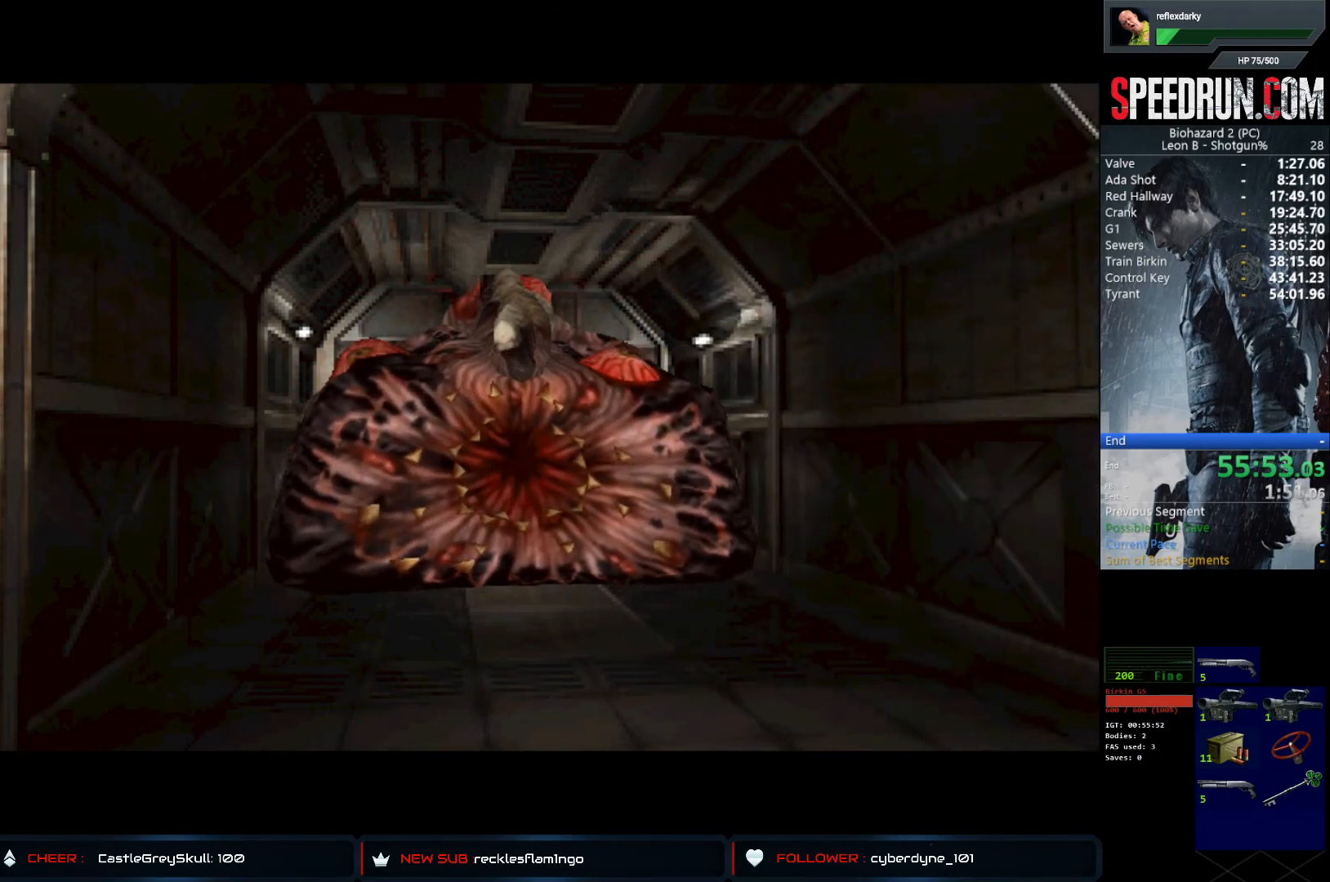
{"buttons": ["CROSS"], "left_stick": "center", "right_stick": "center", "events": []}
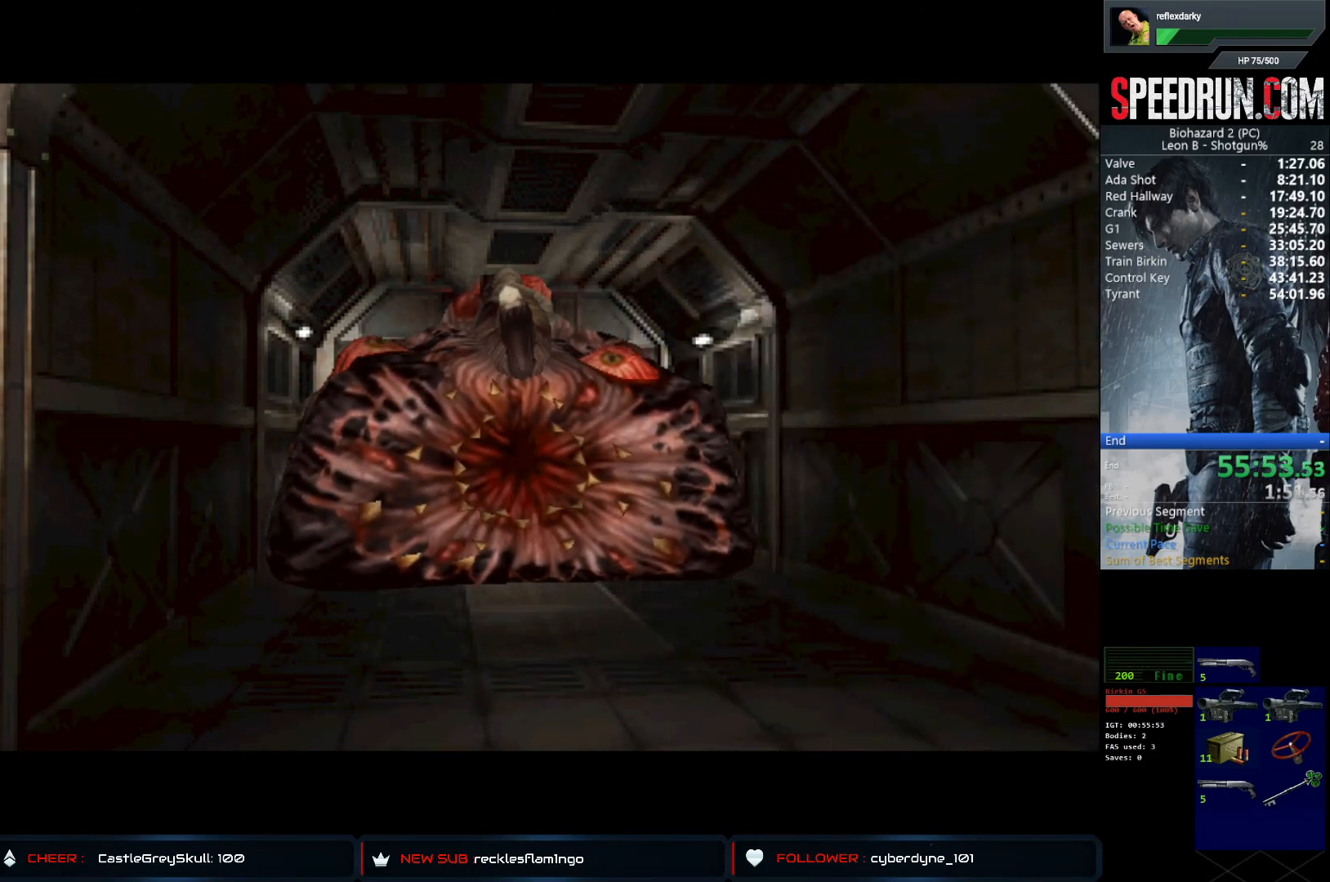
{"buttons": ["CROSS"], "left_stick": "center", "right_stick": "center", "events": []}
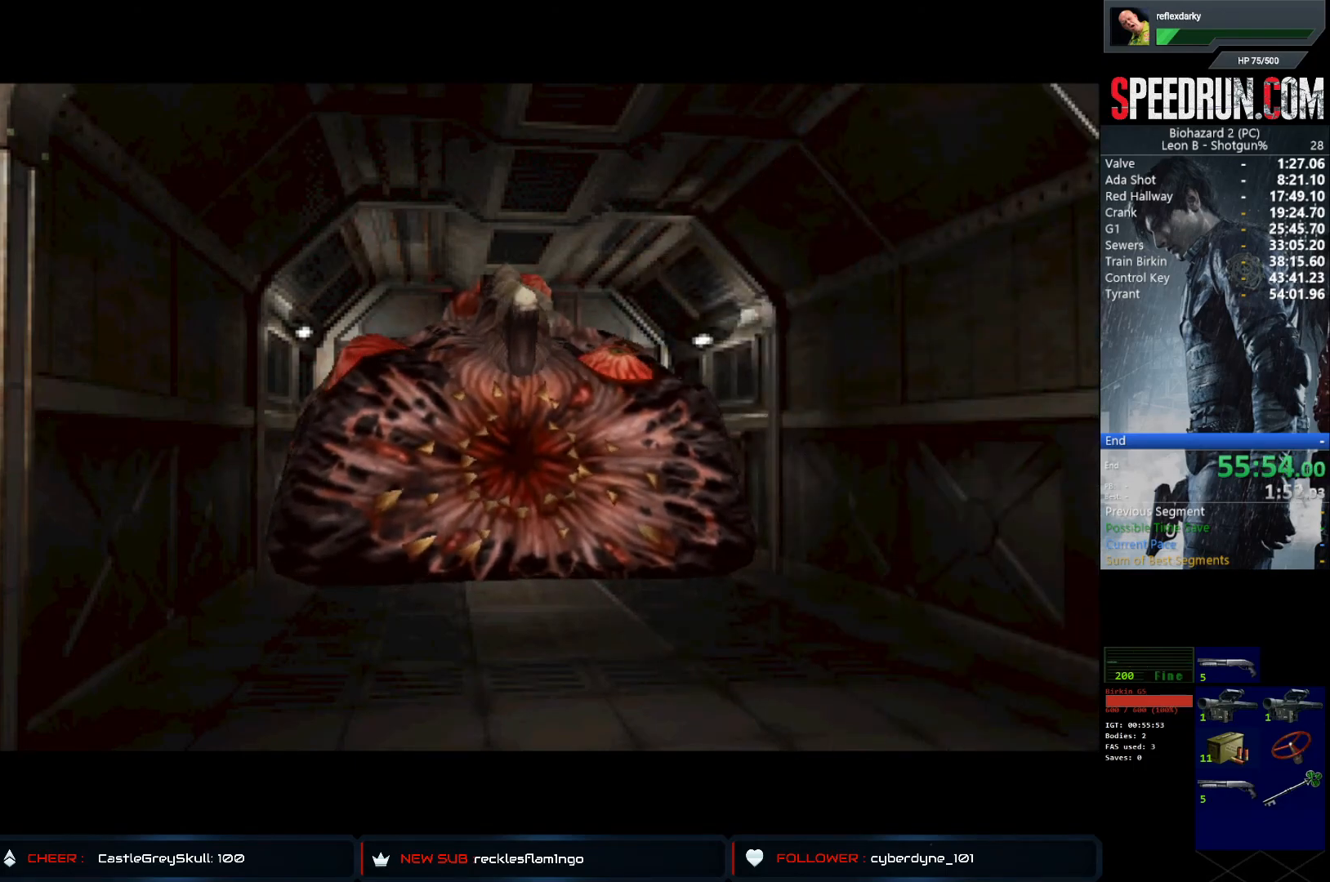
{"buttons": ["CROSS"], "left_stick": "center", "right_stick": "center", "events": []}
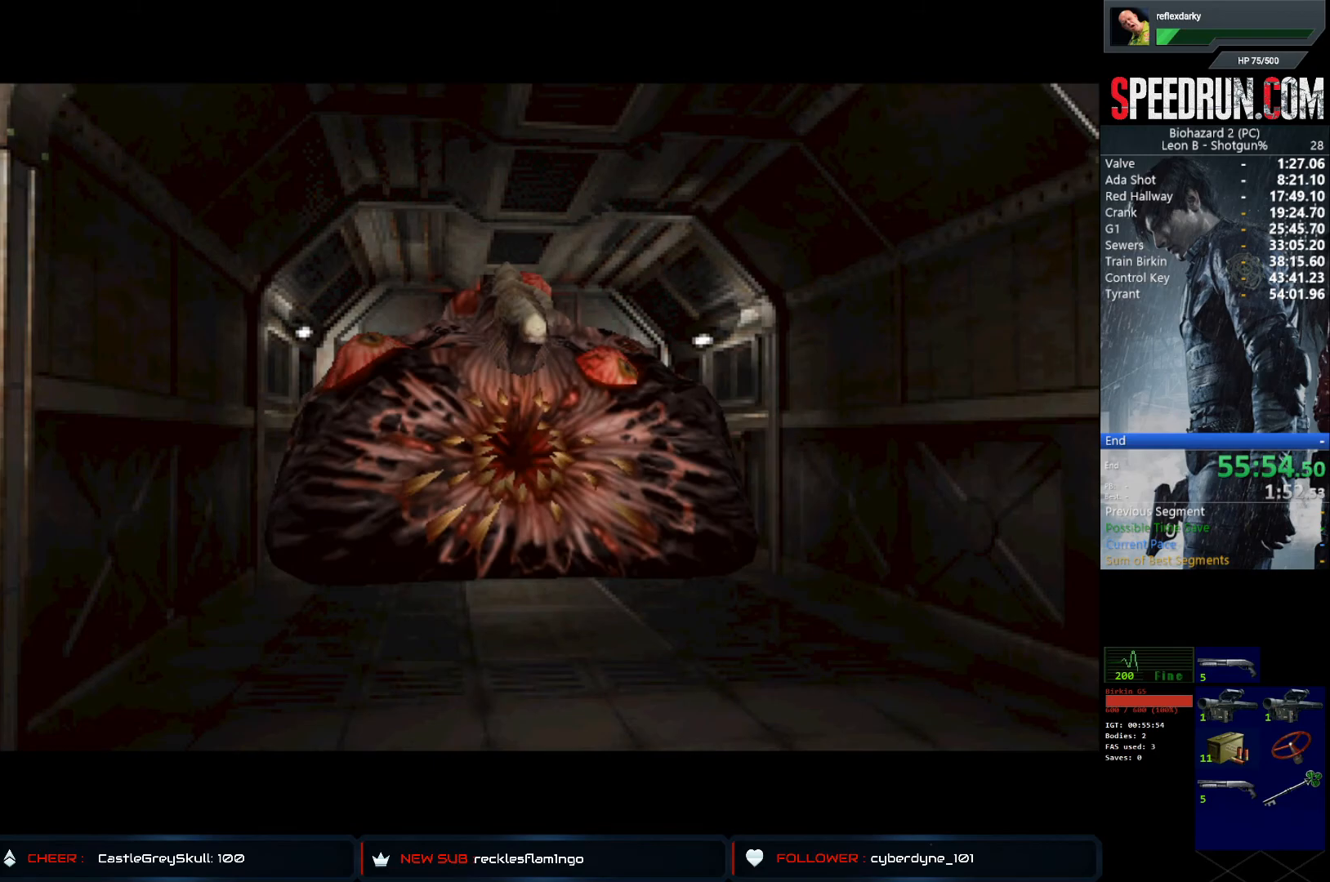
{"buttons": ["CROSS"], "left_stick": "center", "right_stick": "center", "events": []}
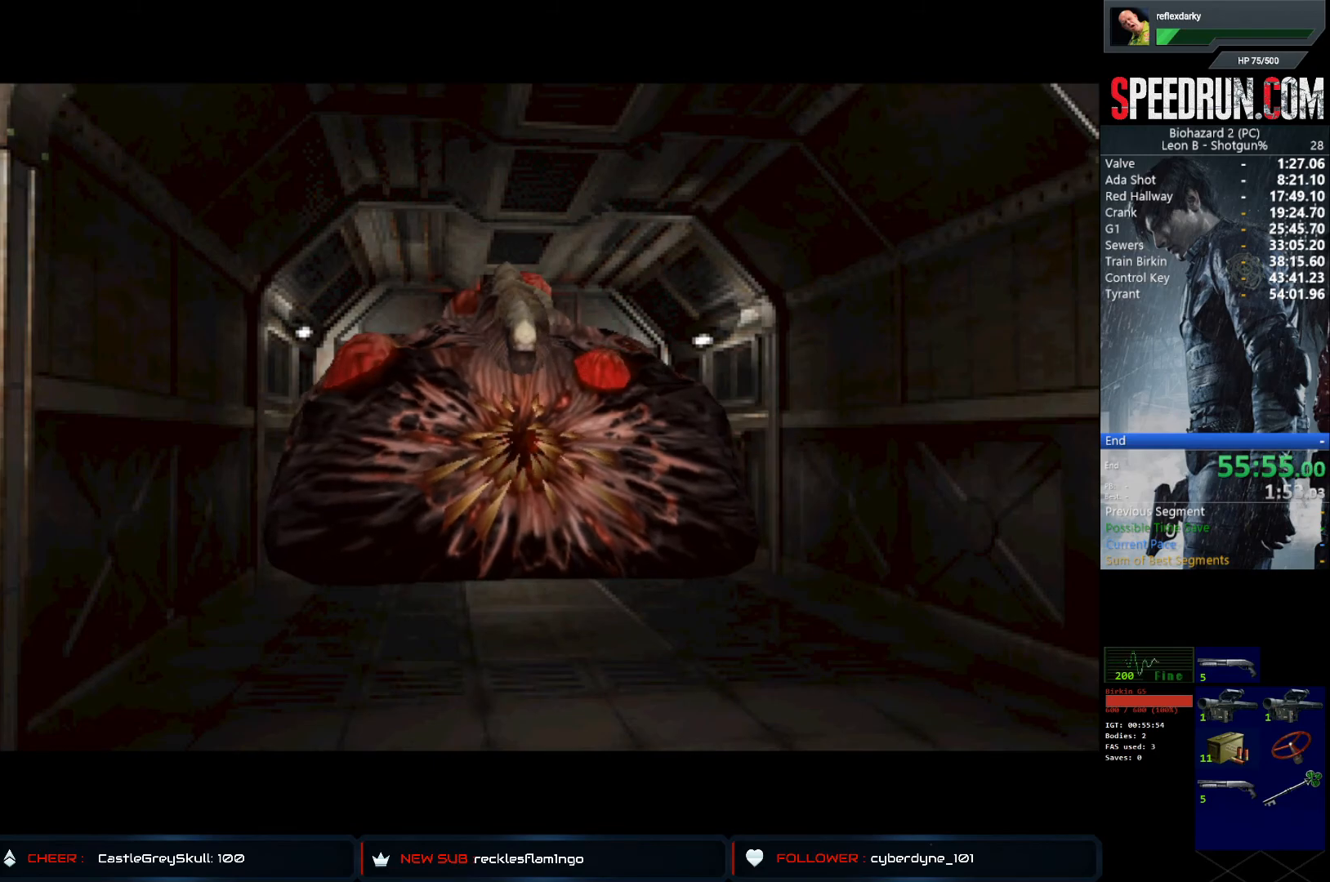
{"buttons": ["CROSS"], "left_stick": "center", "right_stick": "center", "events": []}
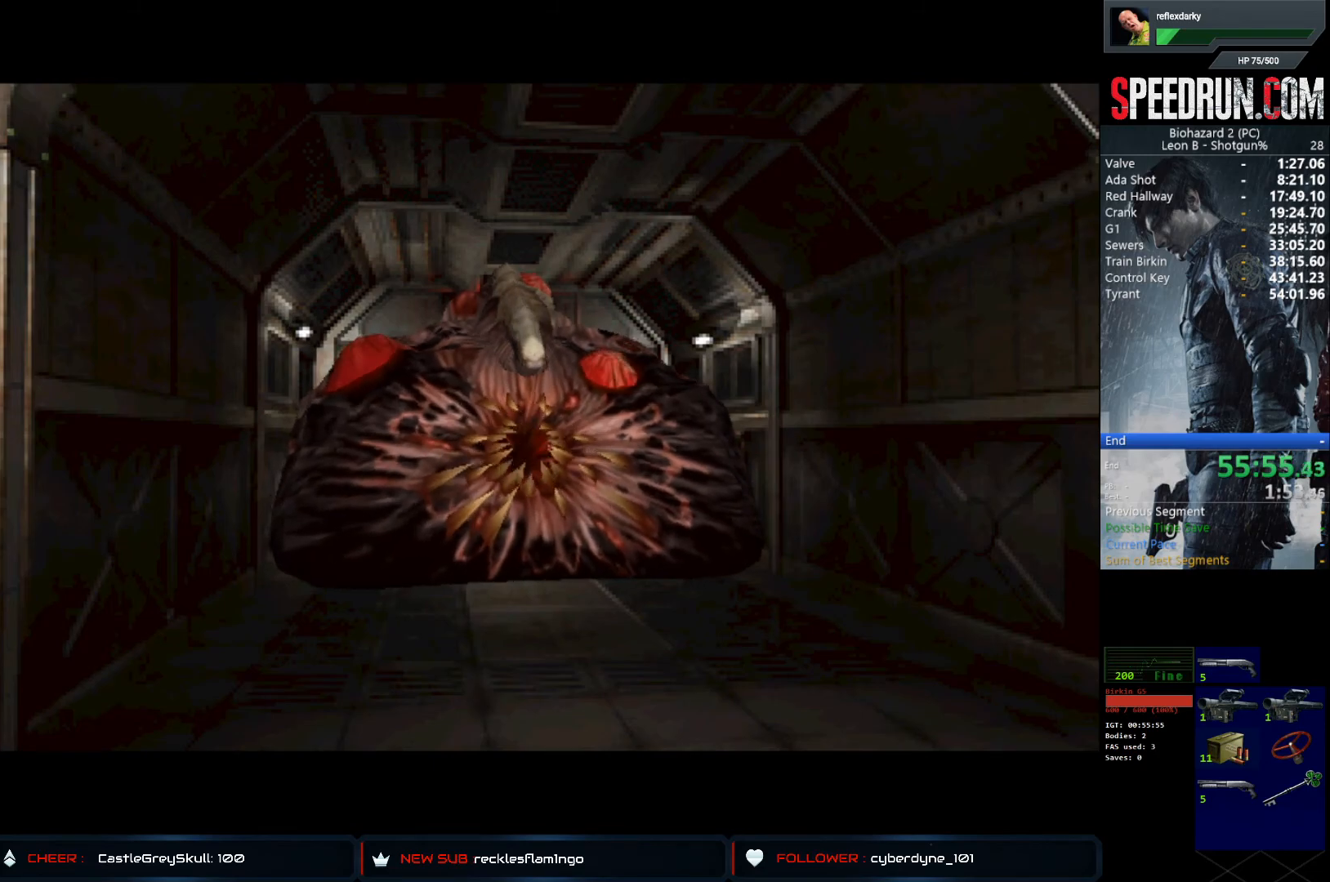
{"buttons": ["CROSS"], "left_stick": "center", "right_stick": "center", "events": []}
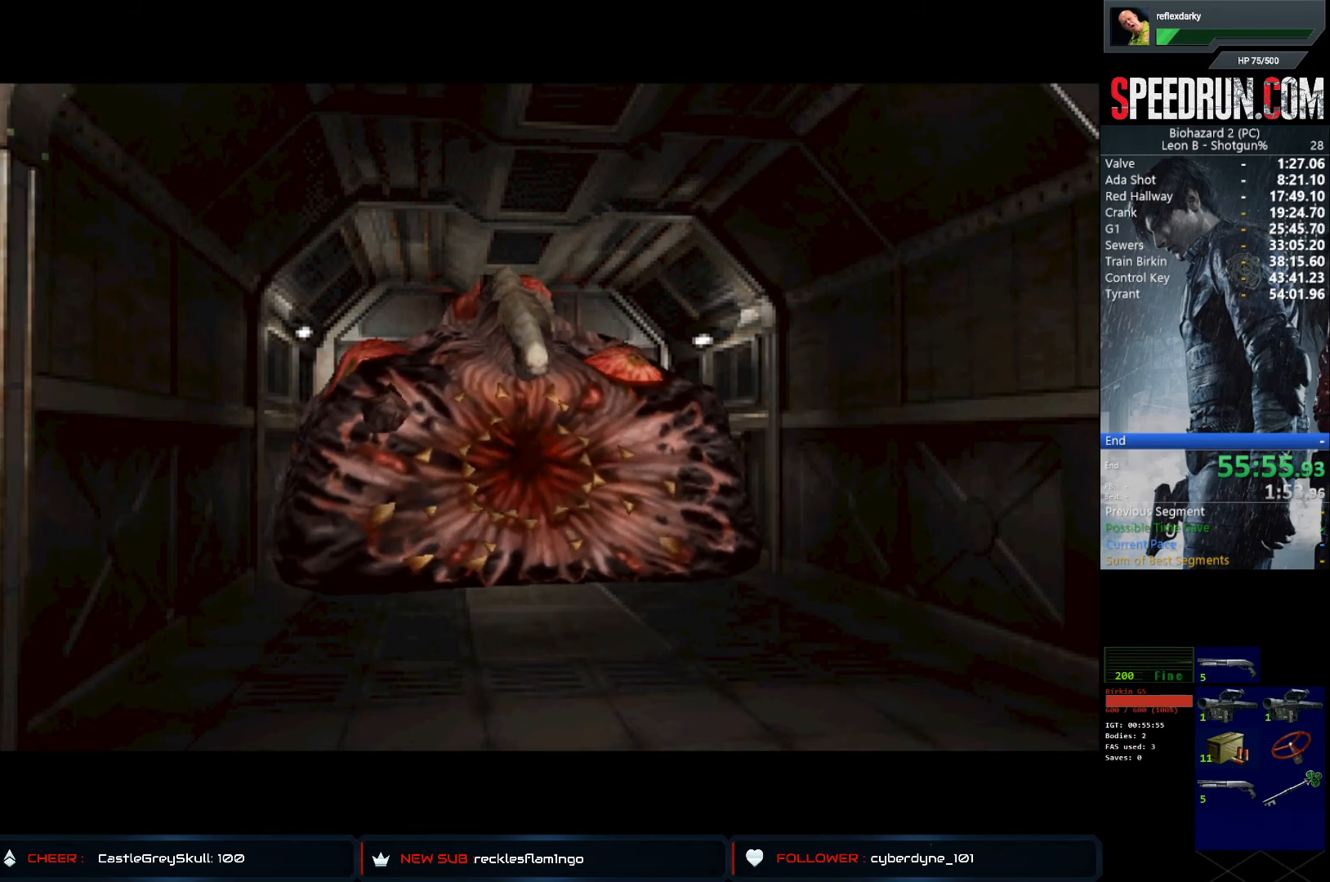
{"buttons": ["CROSS"], "left_stick": "center", "right_stick": "center", "events": []}
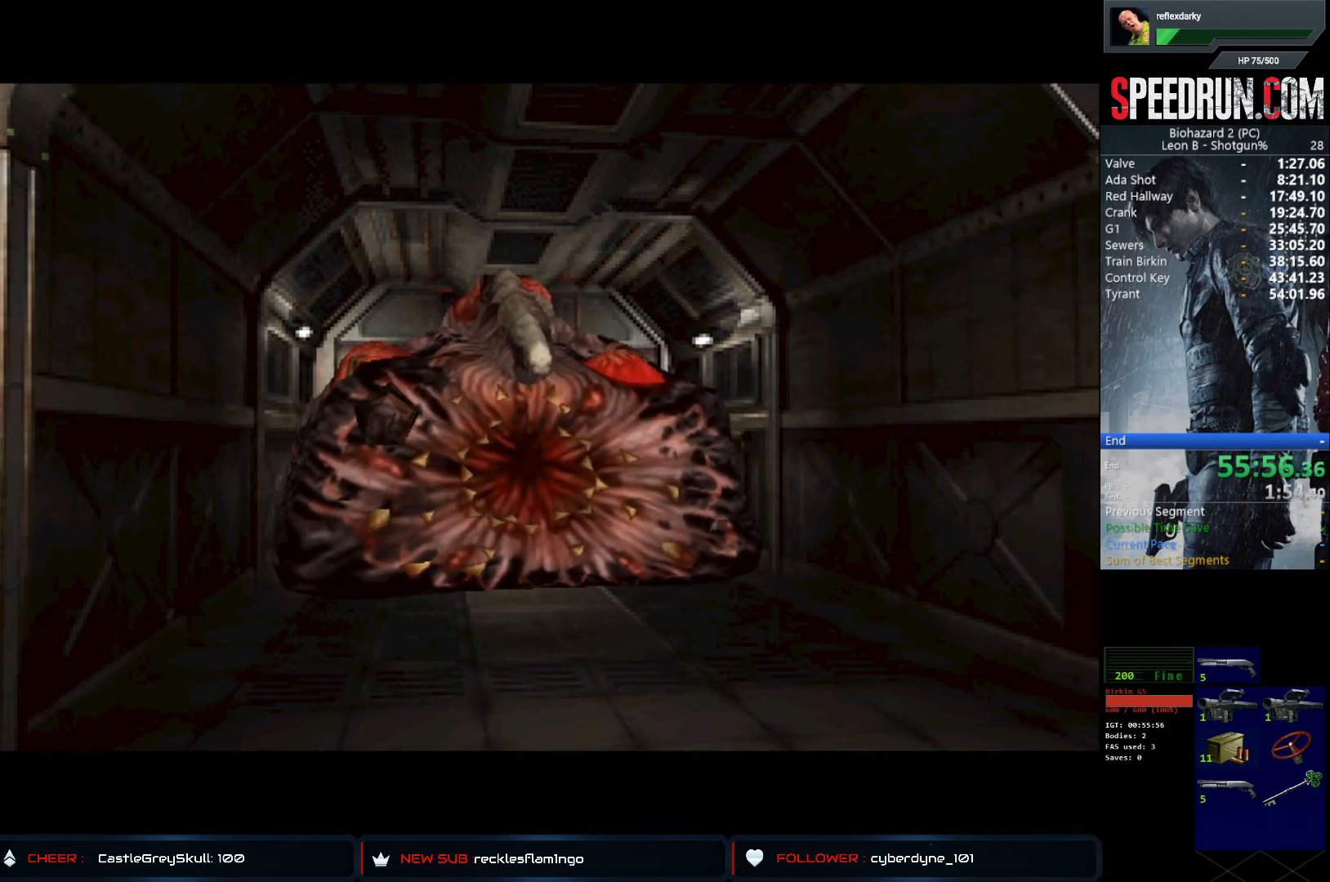
{"buttons": ["CROSS"], "left_stick": "center", "right_stick": "center", "events": []}
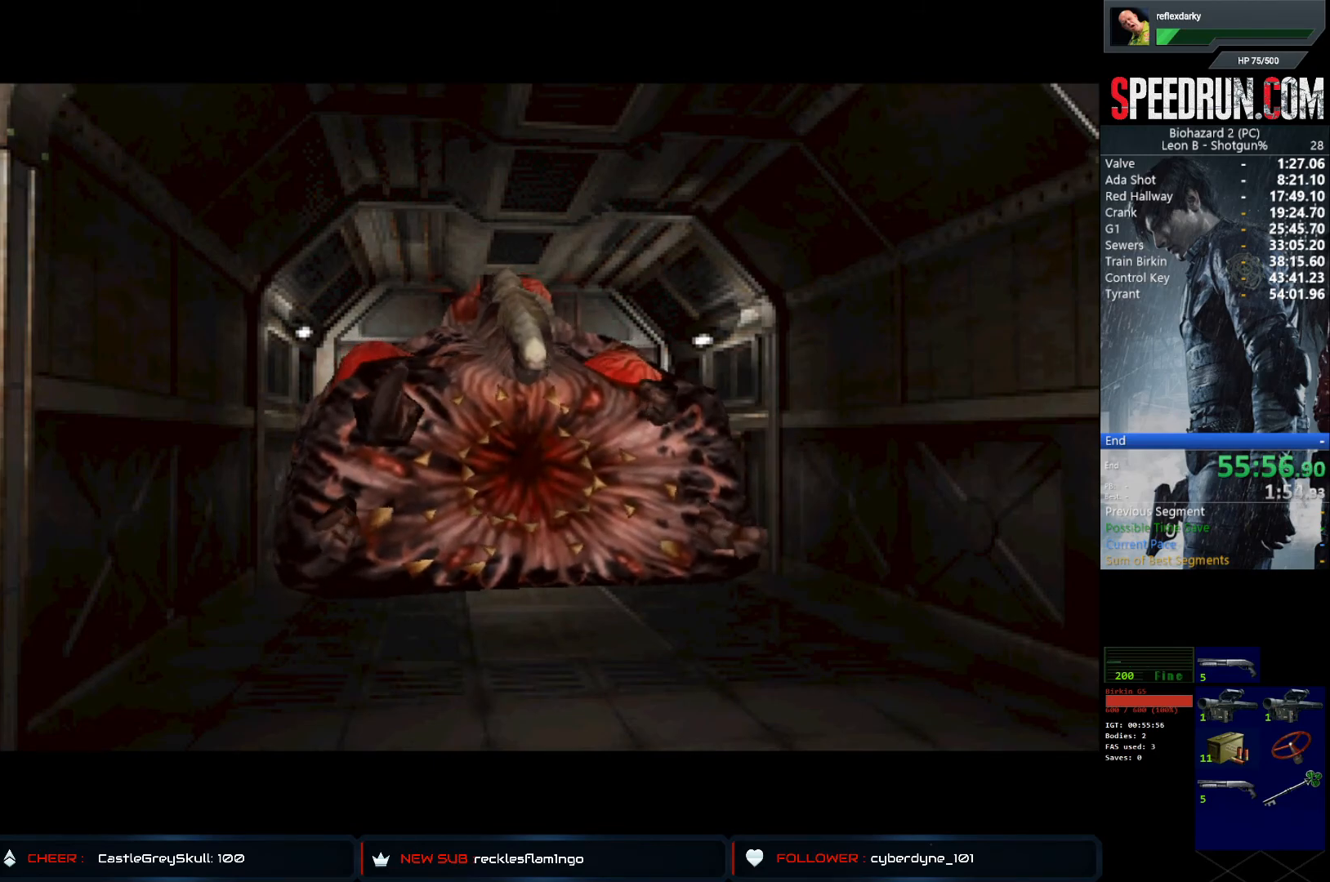
{"buttons": ["CROSS"], "left_stick": "center", "right_stick": "center", "events": []}
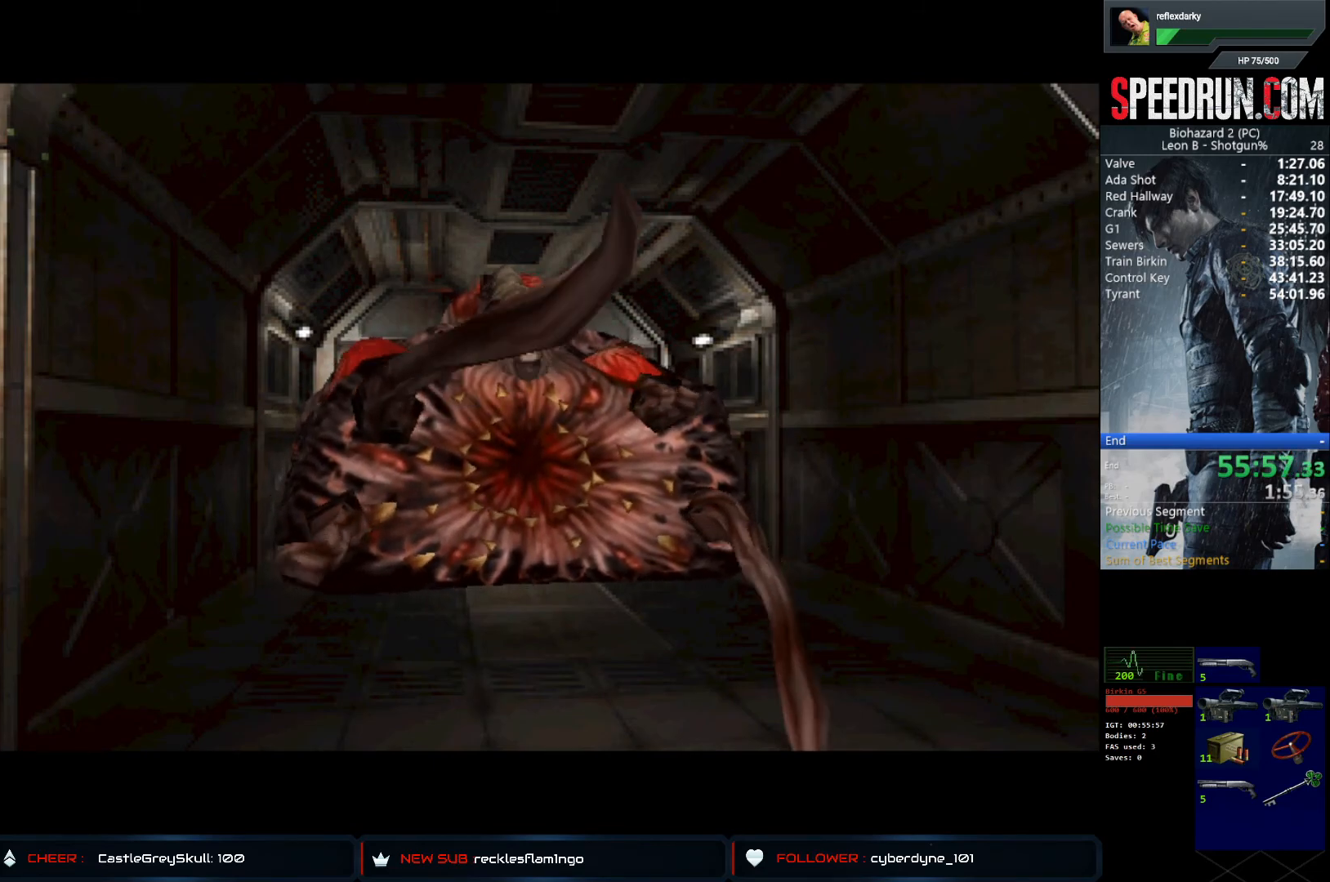
{"buttons": ["CROSS"], "left_stick": "center", "right_stick": "center", "events": []}
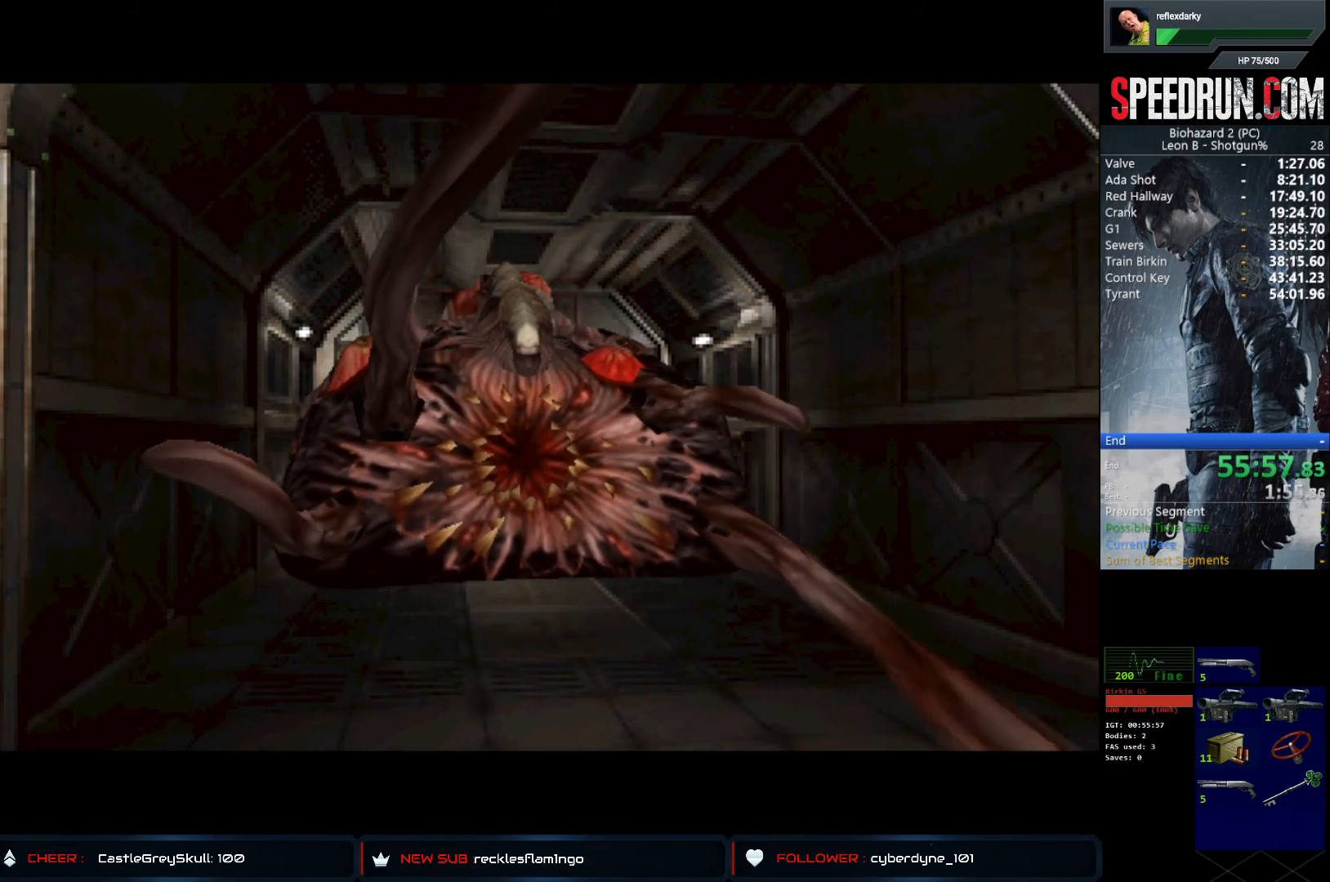
{"buttons": ["CROSS"], "left_stick": "center", "right_stick": "center", "events": []}
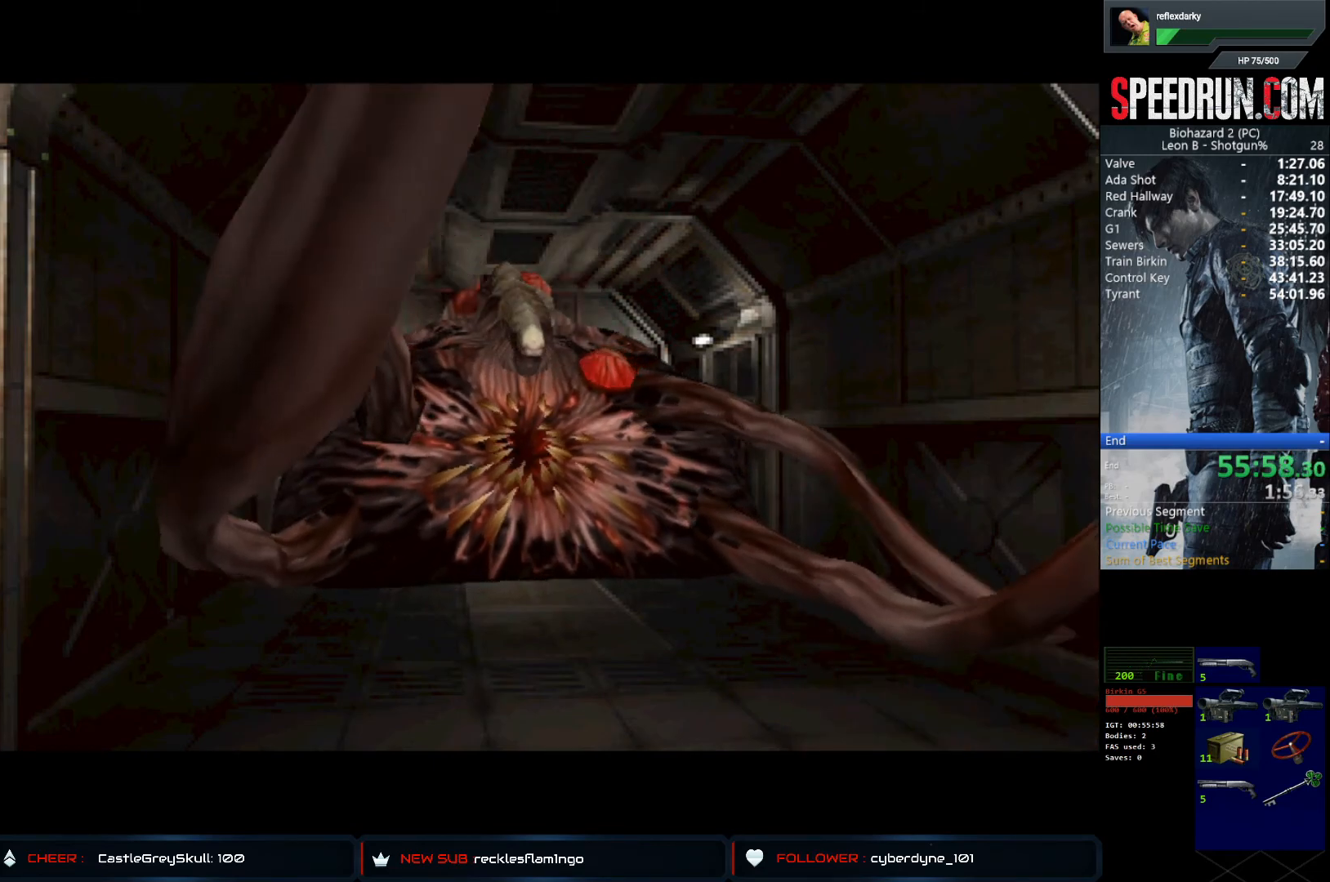
{"buttons": ["CROSS"], "left_stick": "center", "right_stick": "center", "events": []}